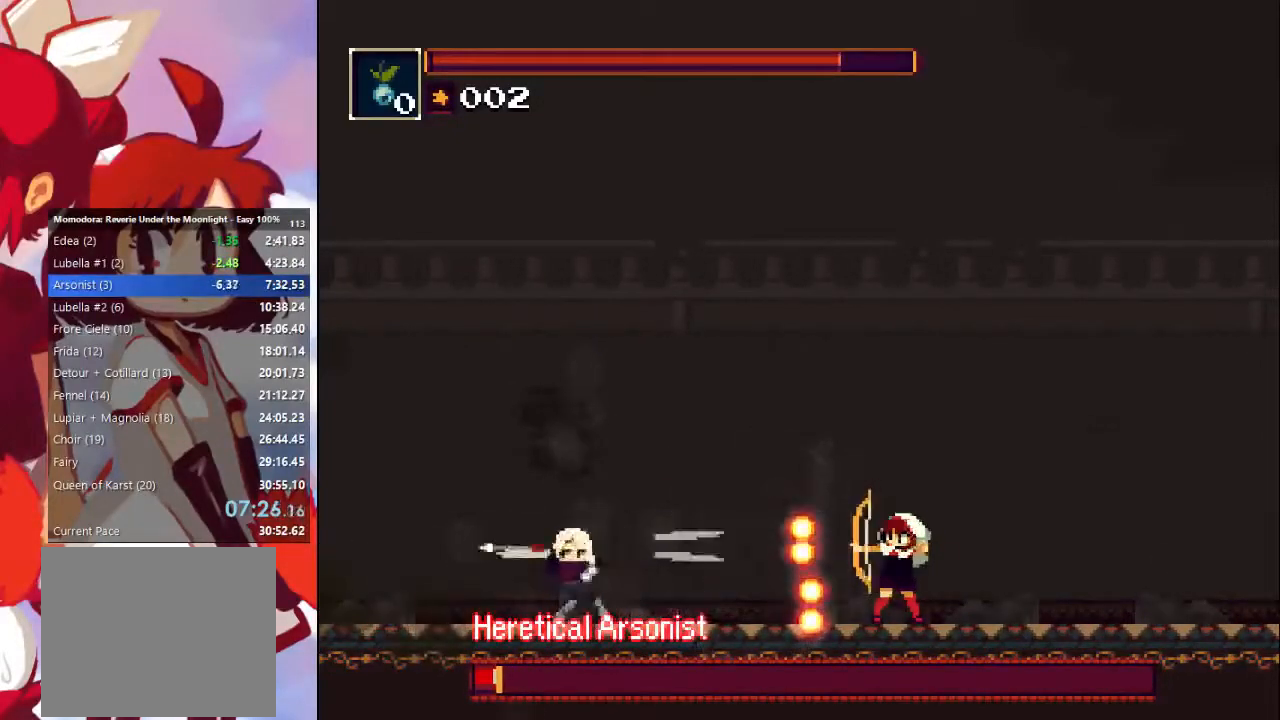
Gameplay with a controller (PlayStation layout); each line is a JSON object with the inputs held at the frame after it. "events" lists button and stick changes between this image and that frame as [ms after this image, input, new state], when the widget could be followed in between. Not read: L3 R3.
{"buttons": ["R1"], "left_stick": "center", "right_stick": "center", "events": [[133, "R1", "down"], [200, "R1", "up"], [300, "R1", "down"], [367, "R1", "up"], [433, "R1", "down"]]}
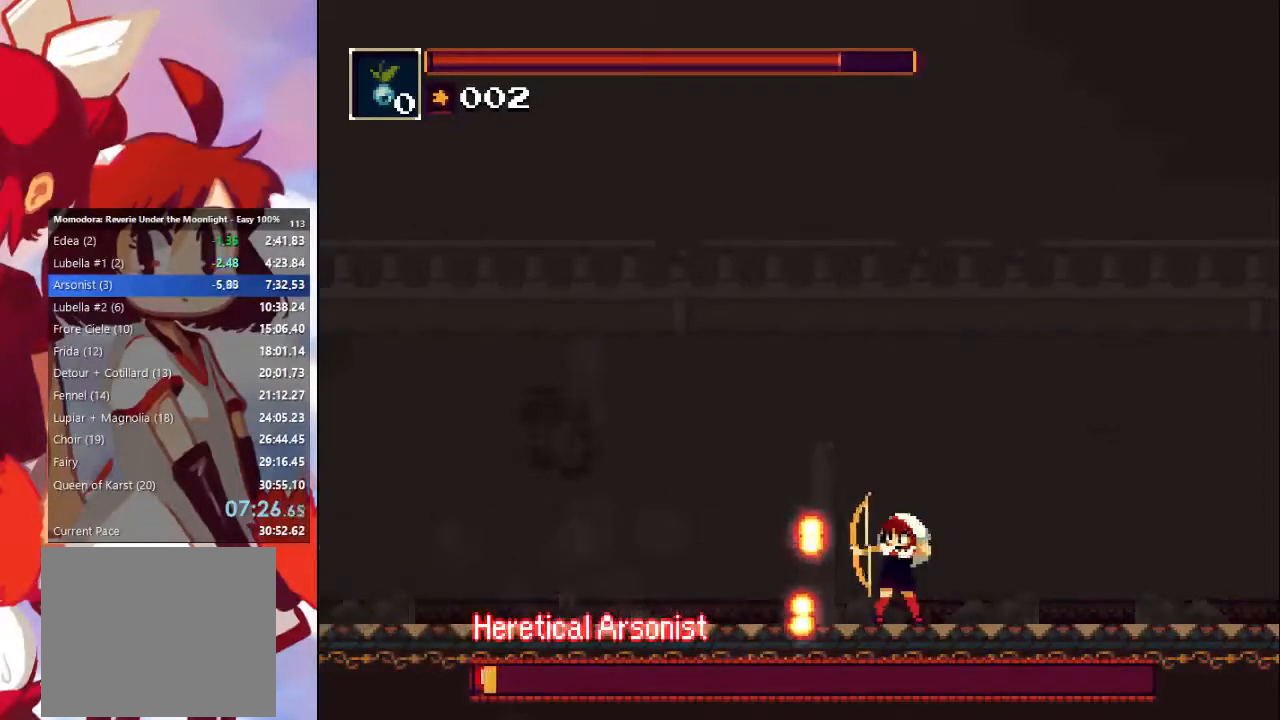
{"buttons": [], "left_stick": "center", "right_stick": "center", "events": [[33, "R1", "up"], [100, "R1", "down"], [167, "R1", "up"], [267, "R1", "down"], [333, "R1", "up"]]}
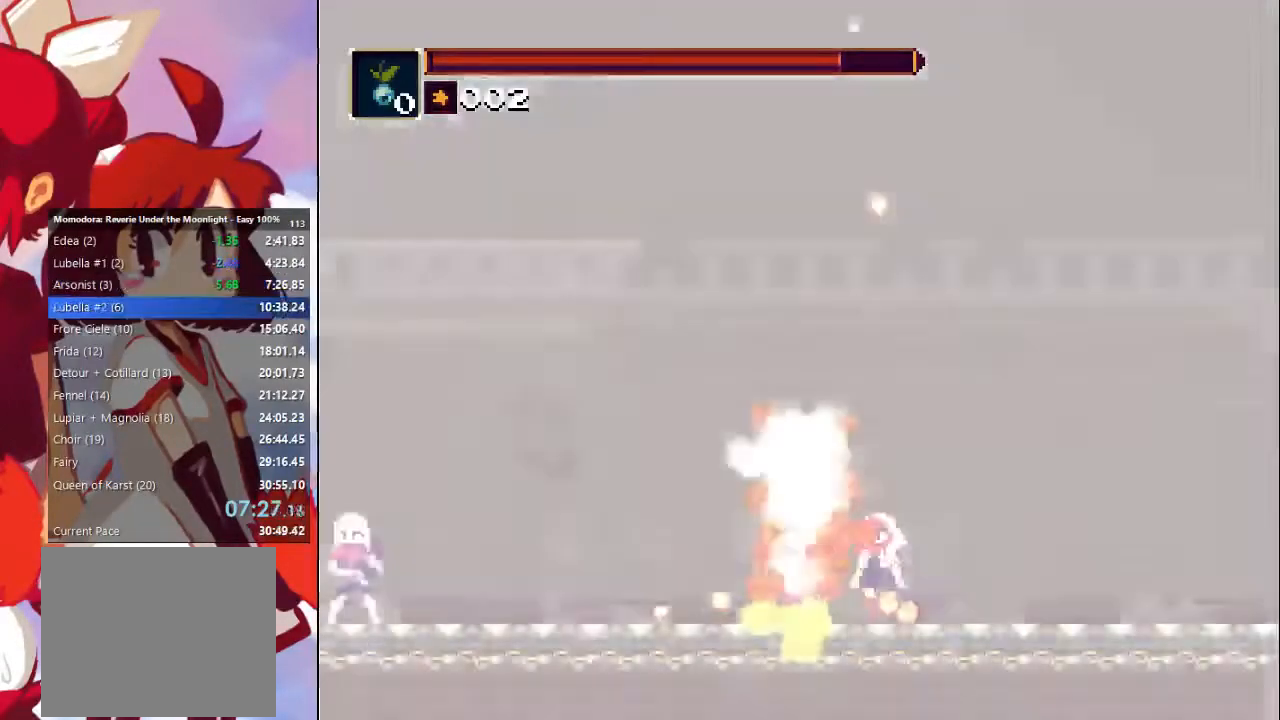
{"buttons": [], "left_stick": "up-left", "right_stick": "up-right", "events": [[67, "R1", "down"], [167, "R1", "up"], [400, "left_stick", "up-left"], [467, "right_stick", "up-right"]]}
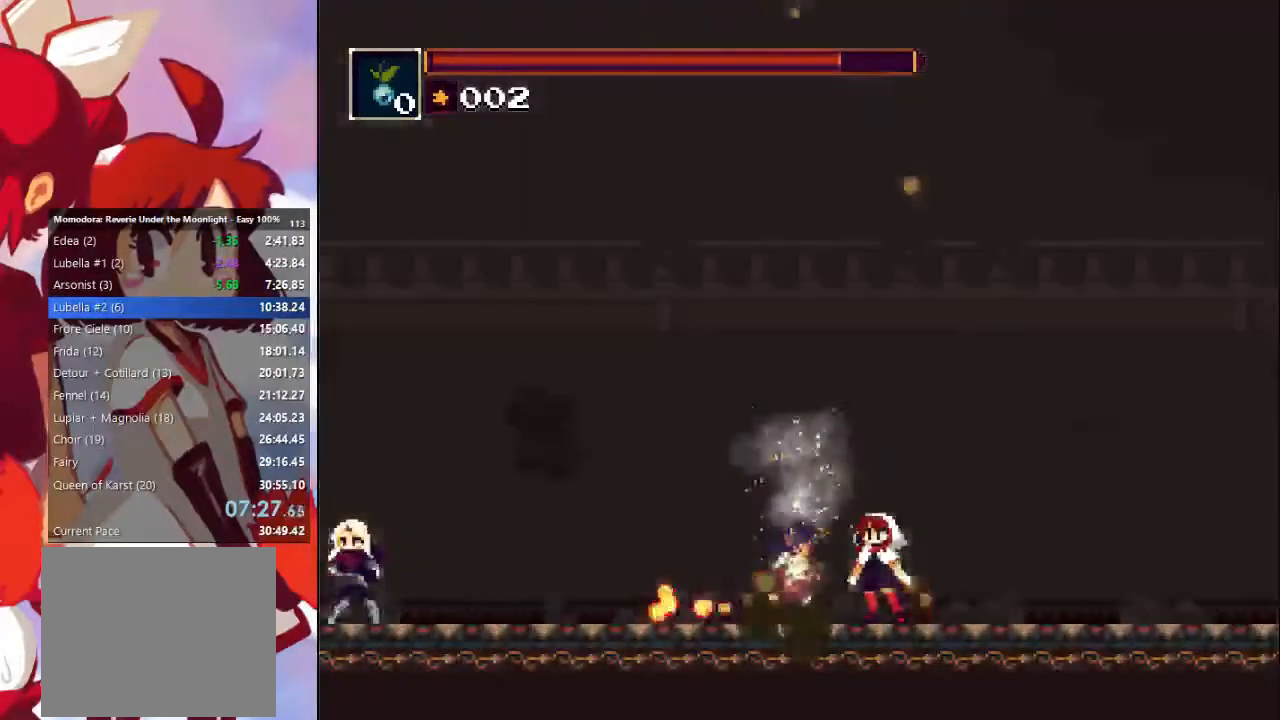
{"buttons": ["CROSS"], "left_stick": "center", "right_stick": "center", "events": [[33, "right_stick", "center"], [200, "CROSS", "down"], [200, "left_stick", "down-right"], [300, "CROSS", "up"], [333, "CROSS", "down"], [367, "left_stick", "center"], [467, "CROSS", "up"], [500, "CROSS", "down"]]}
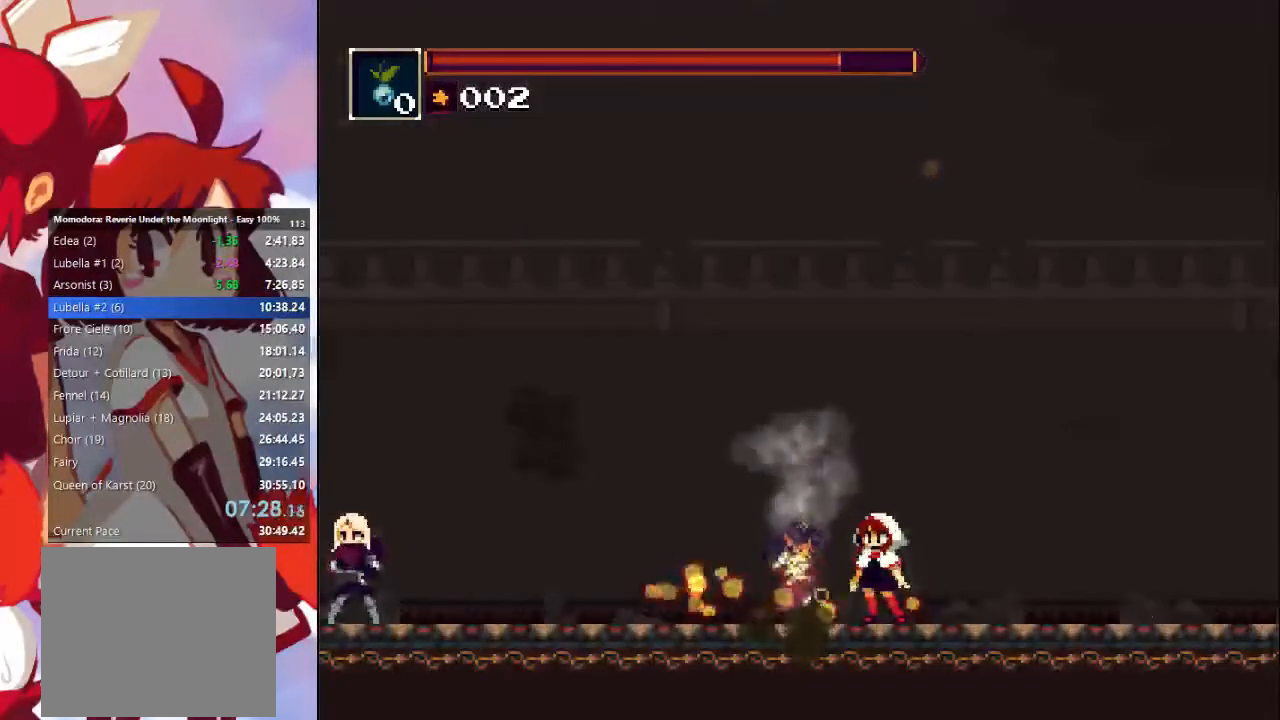
{"buttons": ["CROSS"], "left_stick": "center", "right_stick": "center", "events": [[133, "CROSS", "up"], [200, "CROSS", "down"], [267, "CROSS", "up"], [367, "CROSS", "down"], [467, "CROSS", "up"], [500, "CROSS", "down"]]}
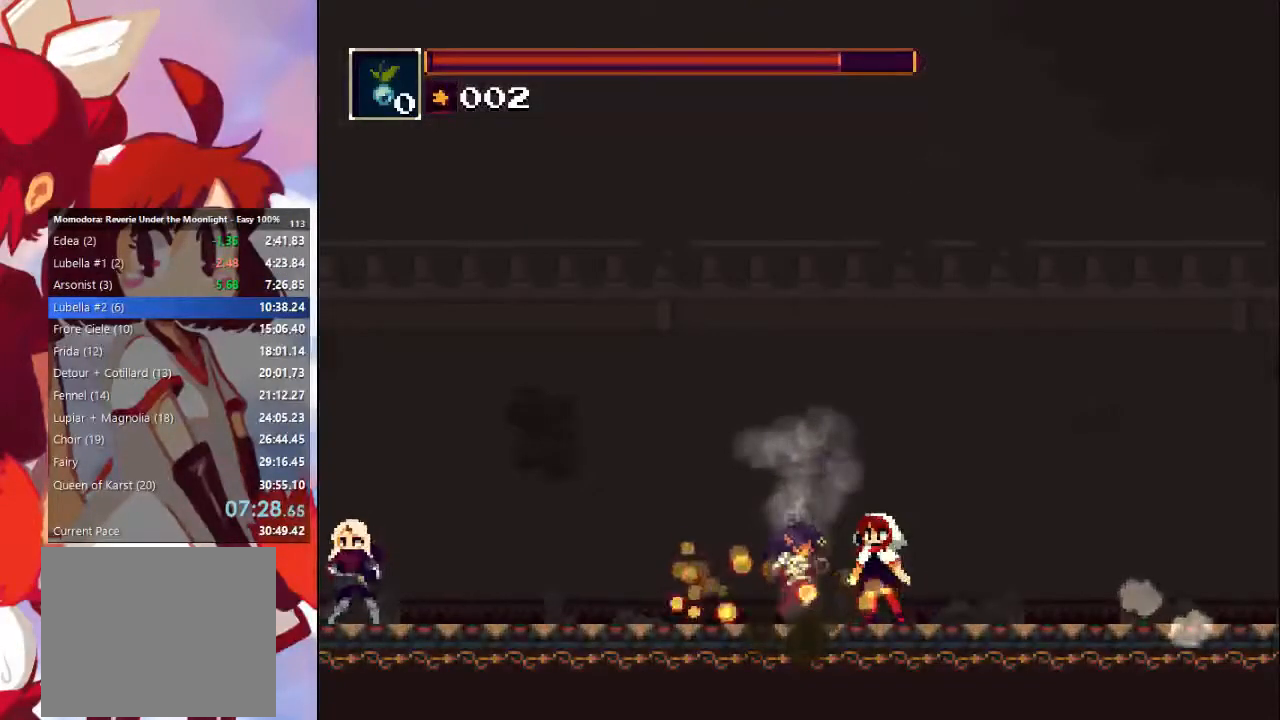
{"buttons": ["CROSS"], "left_stick": "center", "right_stick": "center", "events": [[100, "CROSS", "up"], [133, "CROSS", "down"], [233, "CROSS", "up"], [333, "CROSS", "down"], [433, "CROSS", "up"], [500, "CROSS", "down"]]}
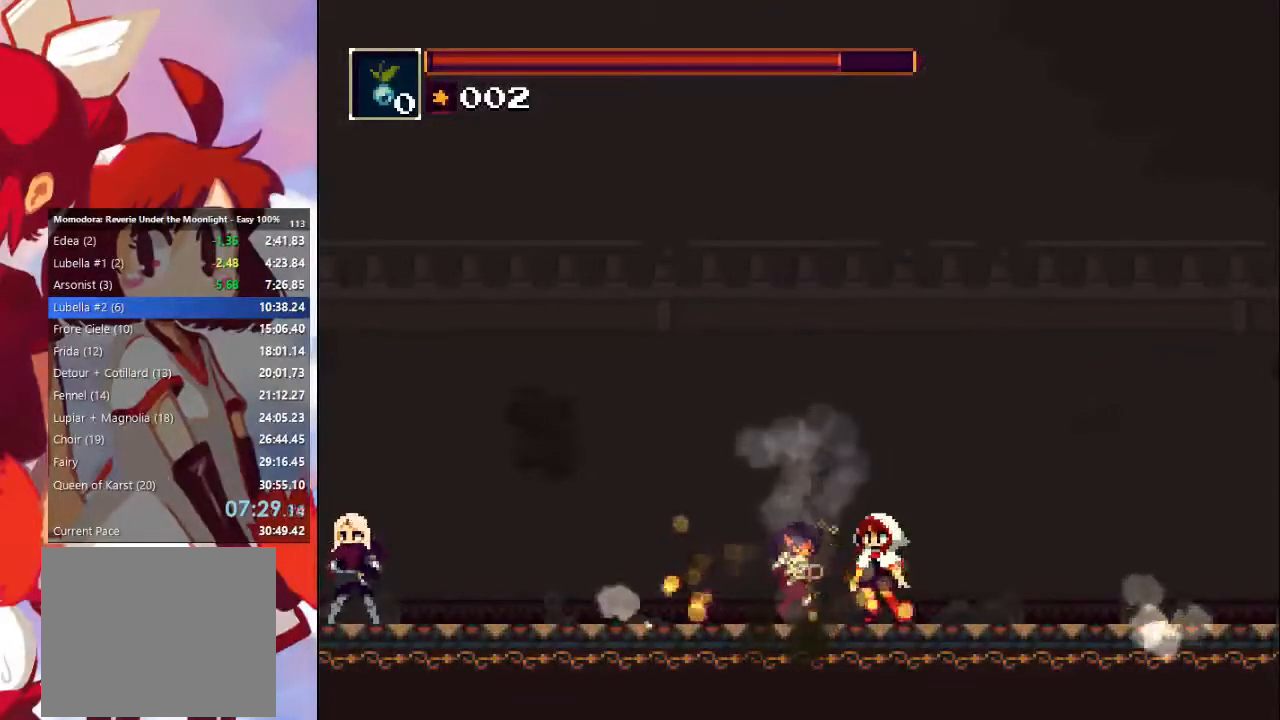
{"buttons": ["CROSS"], "left_stick": "center", "right_stick": "center", "events": [[100, "CROSS", "up"], [167, "CROSS", "down"], [267, "CROSS", "up"], [333, "CROSS", "down"], [400, "CROSS", "up"], [467, "CROSS", "down"]]}
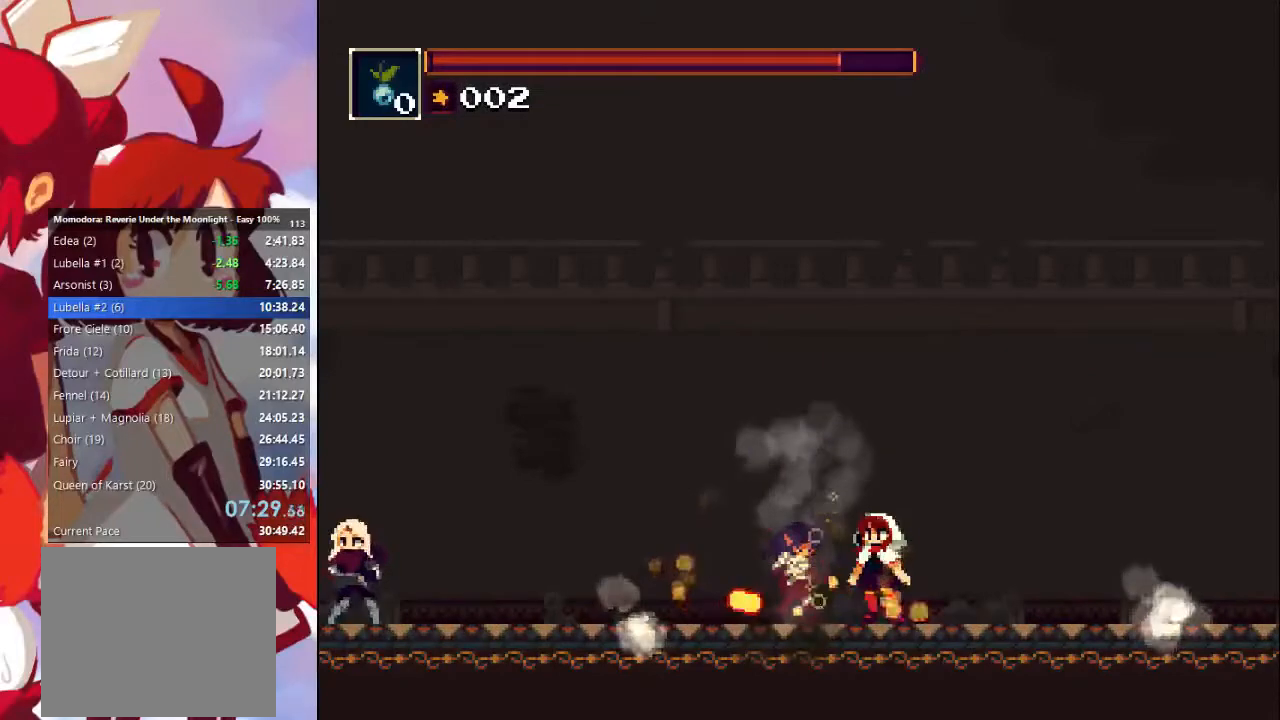
{"buttons": [], "left_stick": "left", "right_stick": "center", "events": [[67, "CROSS", "up"], [133, "CROSS", "down"], [233, "CROSS", "up"], [300, "CROSS", "down"], [400, "CROSS", "up"], [400, "left_stick", "left"]]}
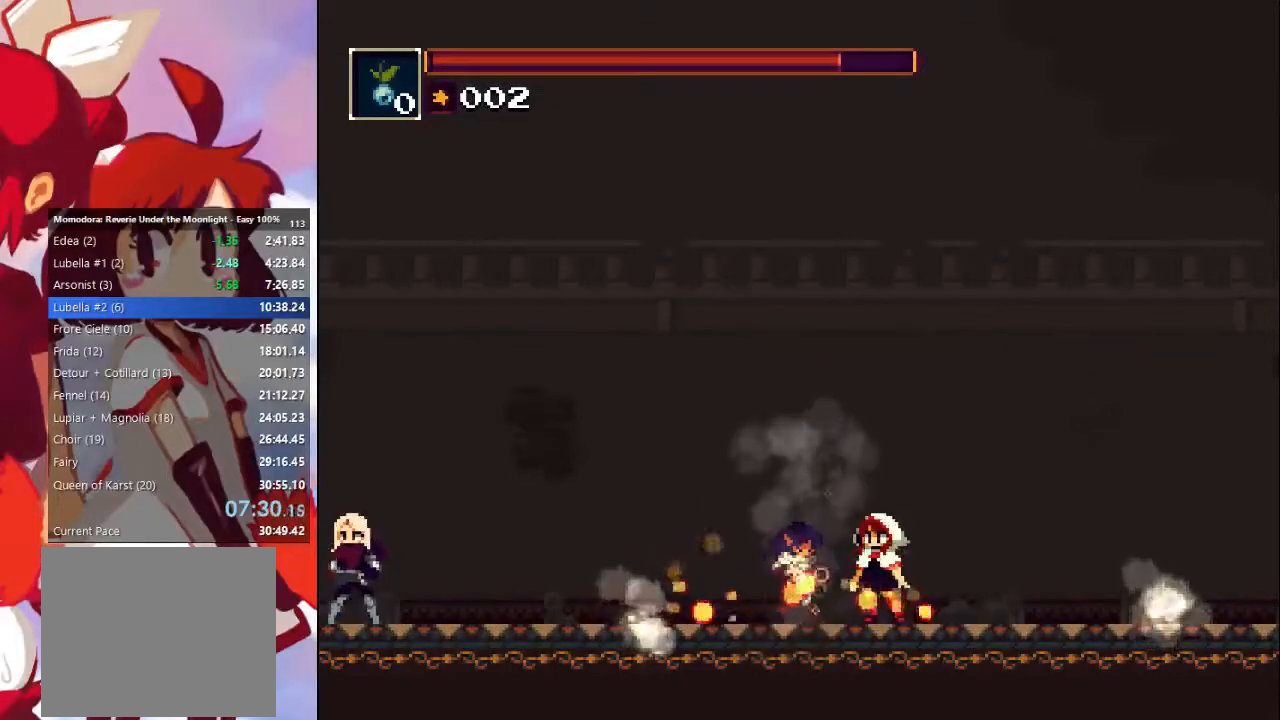
{"buttons": ["CROSS"], "left_stick": "center", "right_stick": "center", "events": [[167, "CROSS", "down"], [267, "CROSS", "up"], [400, "CROSS", "down"], [433, "left_stick", "center"]]}
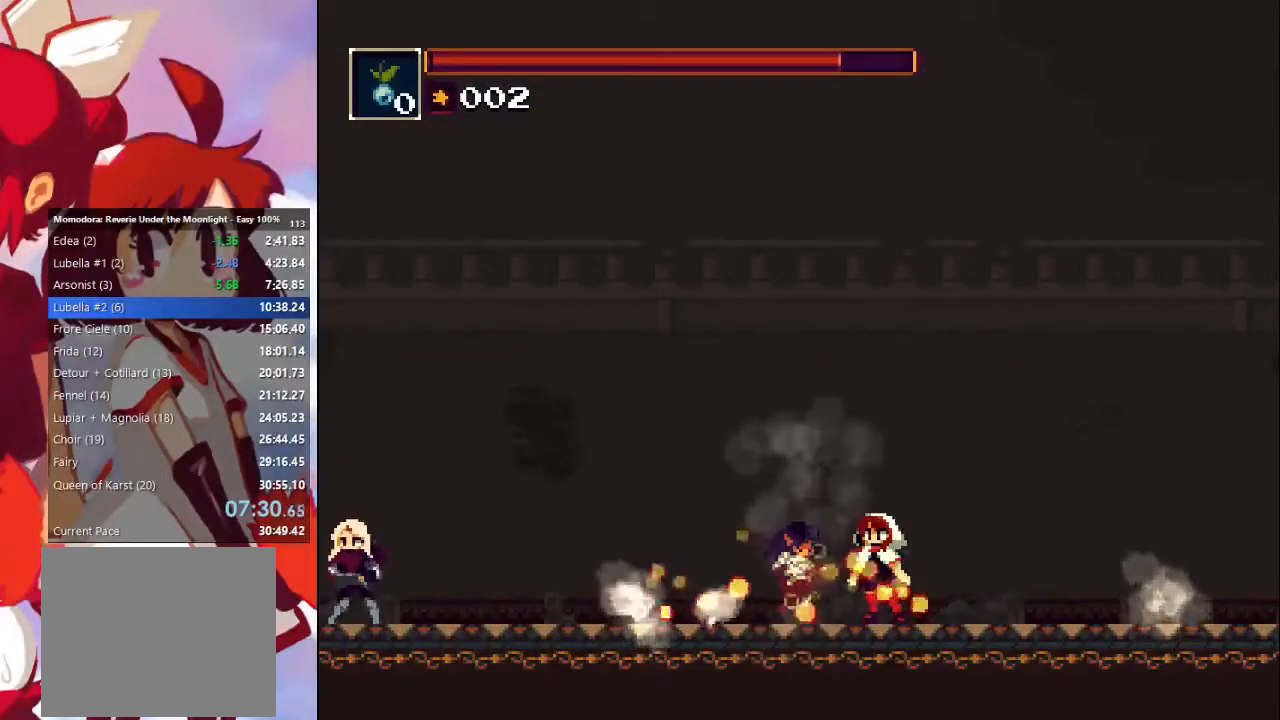
{"buttons": ["CIRCLE"], "left_stick": "center", "right_stick": "center", "events": [[67, "CROSS", "up"], [200, "CROSS", "down"], [300, "CROSS", "up"], [467, "CIRCLE", "down"]]}
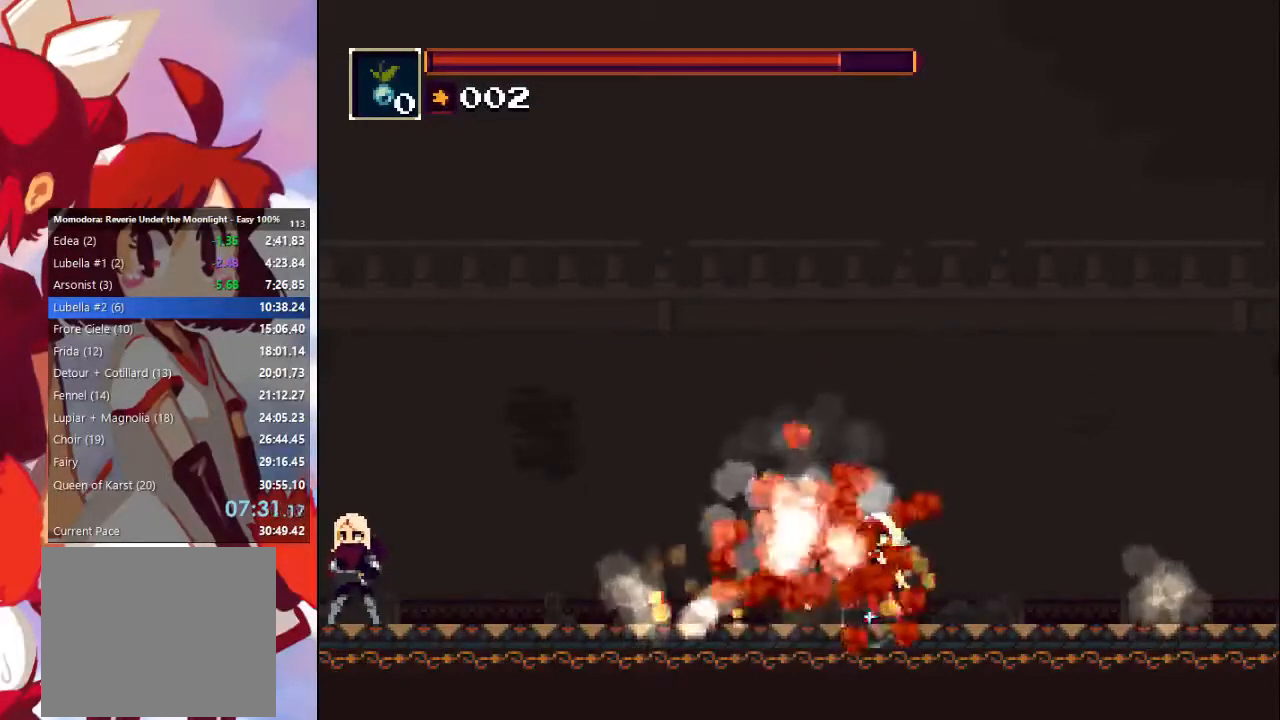
{"buttons": ["CIRCLE"], "left_stick": "center", "right_stick": "center", "events": [[33, "CIRCLE", "up"], [133, "CIRCLE", "down"], [400, "CIRCLE", "up"], [467, "CIRCLE", "down"]]}
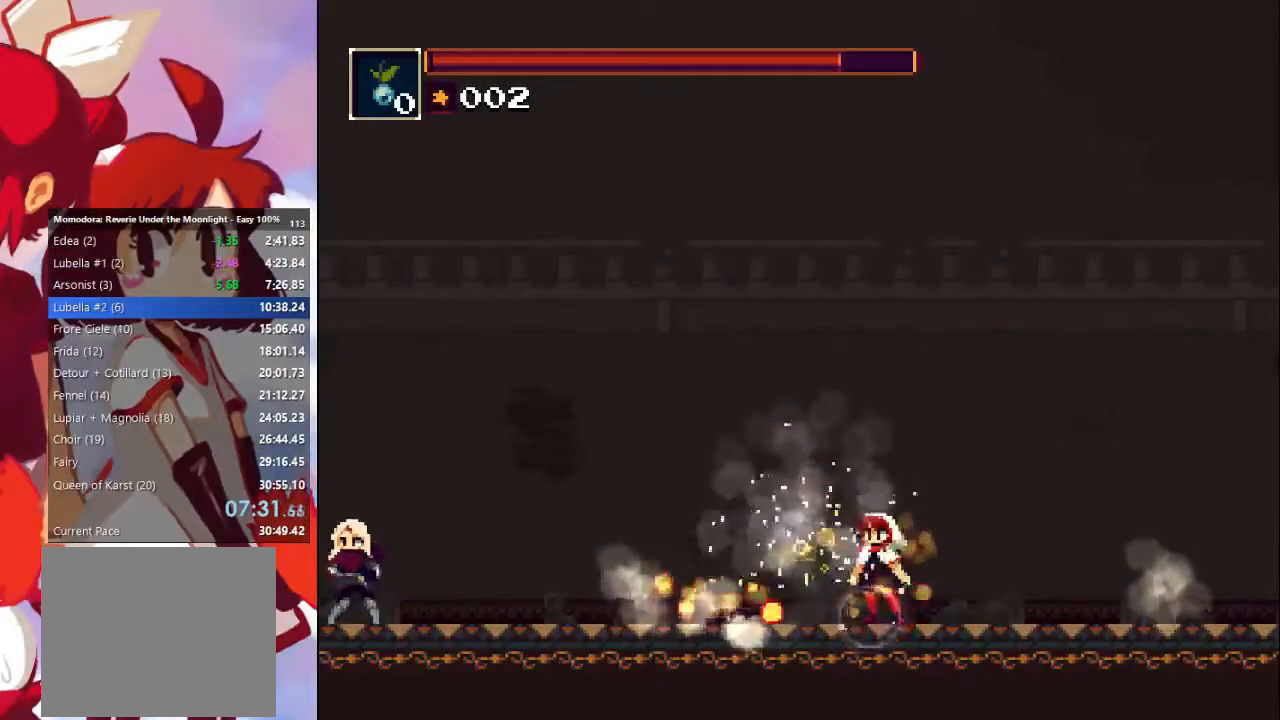
{"buttons": [], "left_stick": "center", "right_stick": "center", "events": [[67, "CIRCLE", "up"], [133, "CIRCLE", "down"], [233, "CIRCLE", "up"], [333, "CIRCLE", "down"], [400, "CIRCLE", "up"]]}
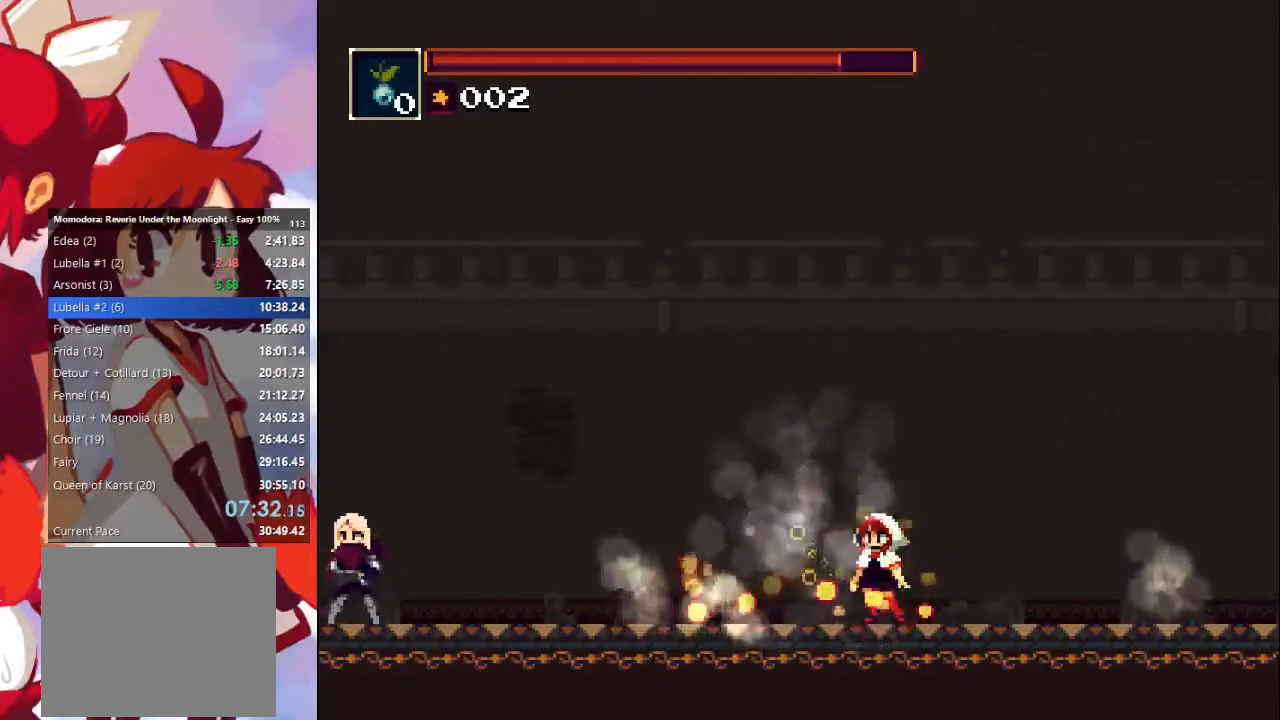
{"buttons": ["CIRCLE"], "left_stick": "center", "right_stick": "center", "events": [[33, "CIRCLE", "down"], [133, "CIRCLE", "up"], [267, "CIRCLE", "down"], [367, "CIRCLE", "up"], [433, "CIRCLE", "down"]]}
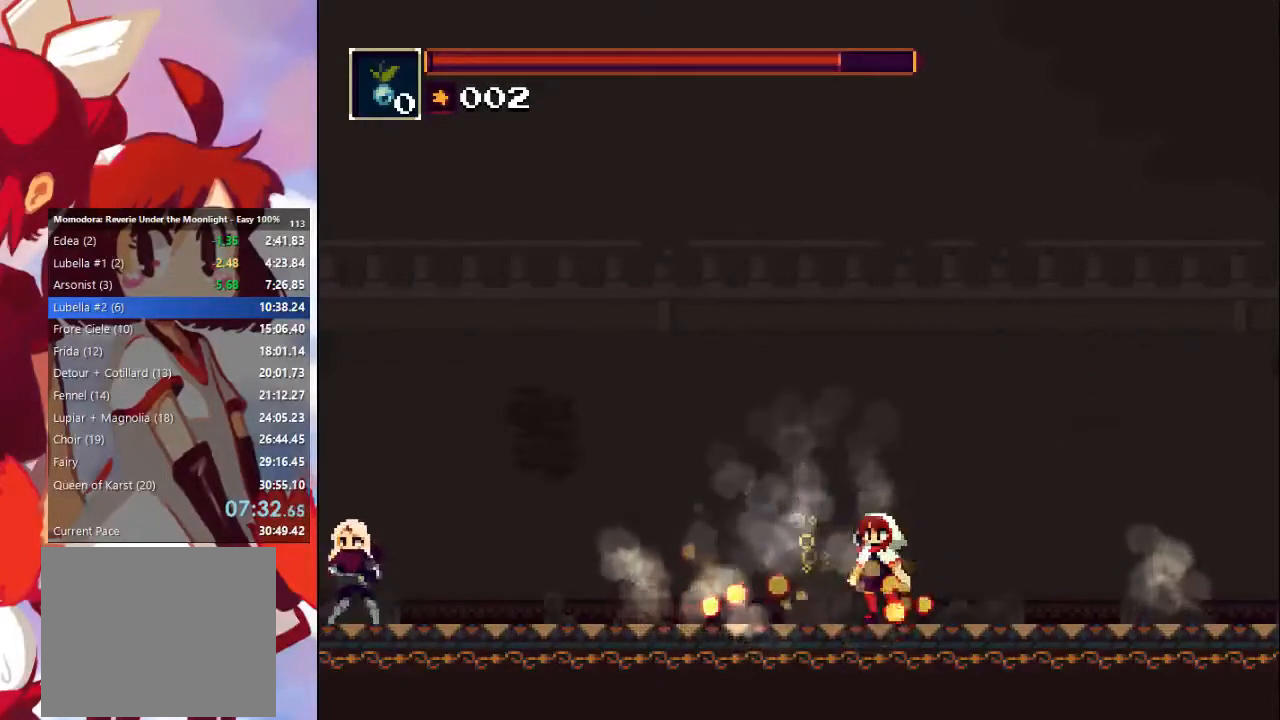
{"buttons": ["CIRCLE"], "left_stick": "center", "right_stick": "center", "events": [[33, "CIRCLE", "up"], [133, "CIRCLE", "down"], [233, "CIRCLE", "up"], [300, "CIRCLE", "down"], [400, "CIRCLE", "up"], [467, "CIRCLE", "down"]]}
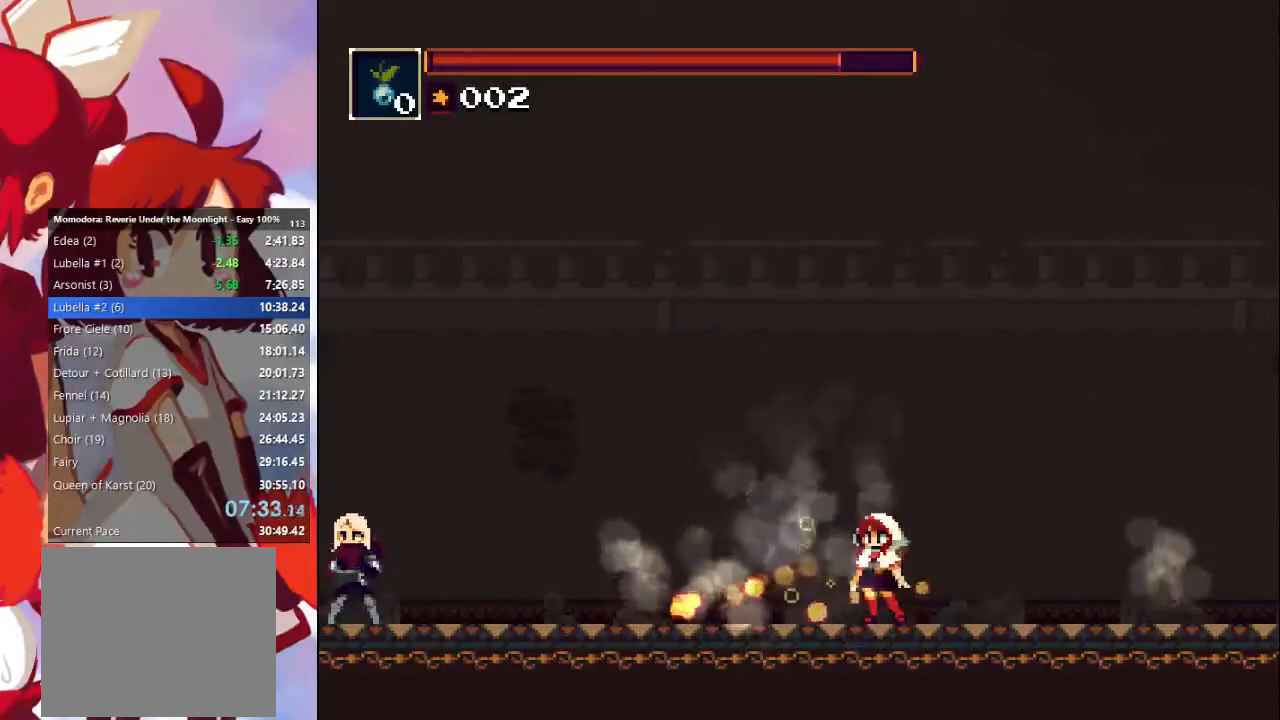
{"buttons": ["CIRCLE"], "left_stick": "center", "right_stick": "center", "events": [[33, "CIRCLE", "up"], [100, "CIRCLE", "down"], [200, "CIRCLE", "up"], [267, "CIRCLE", "down"], [367, "CIRCLE", "up"], [467, "CIRCLE", "down"]]}
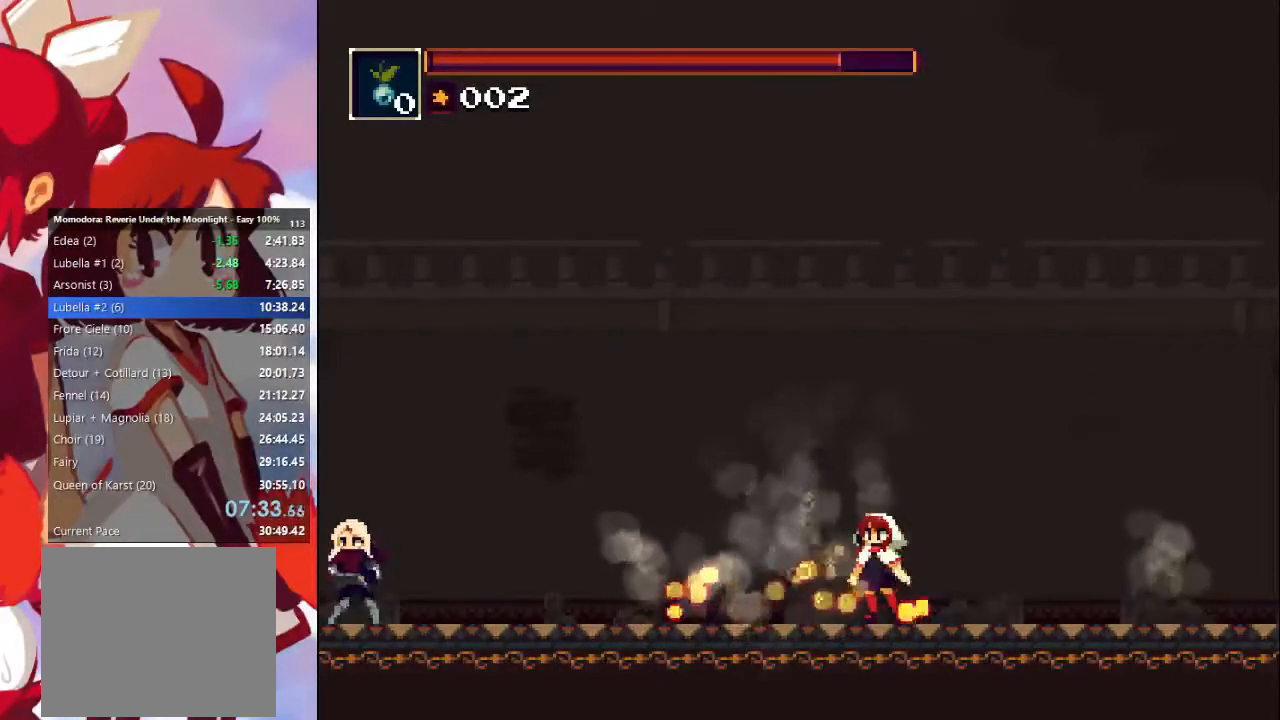
{"buttons": [], "left_stick": "center", "right_stick": "center", "events": [[33, "CIRCLE", "up"], [100, "CIRCLE", "down"], [200, "CIRCLE", "up"], [300, "CIRCLE", "down"], [467, "CIRCLE", "up"]]}
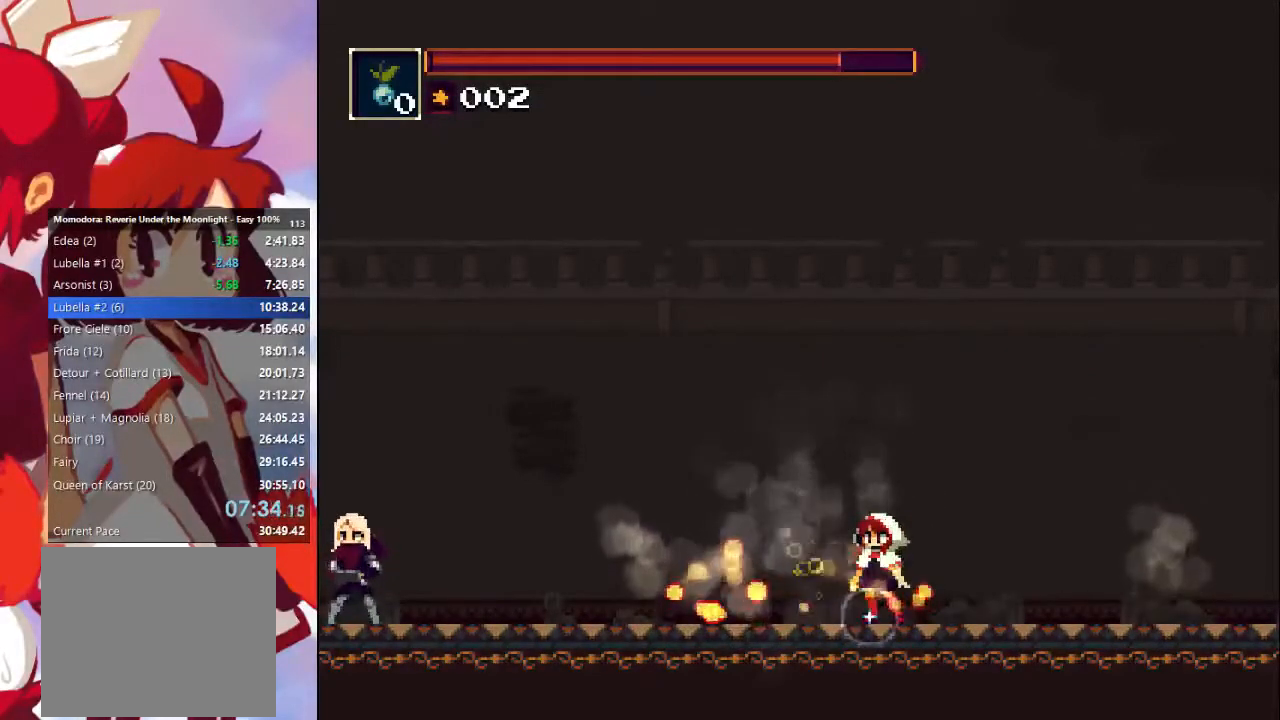
{"buttons": ["CIRCLE"], "left_stick": "center", "right_stick": "center", "events": [[33, "CIRCLE", "down"], [133, "CIRCLE", "up"], [267, "CIRCLE", "down"], [367, "CIRCLE", "up"], [433, "CIRCLE", "down"]]}
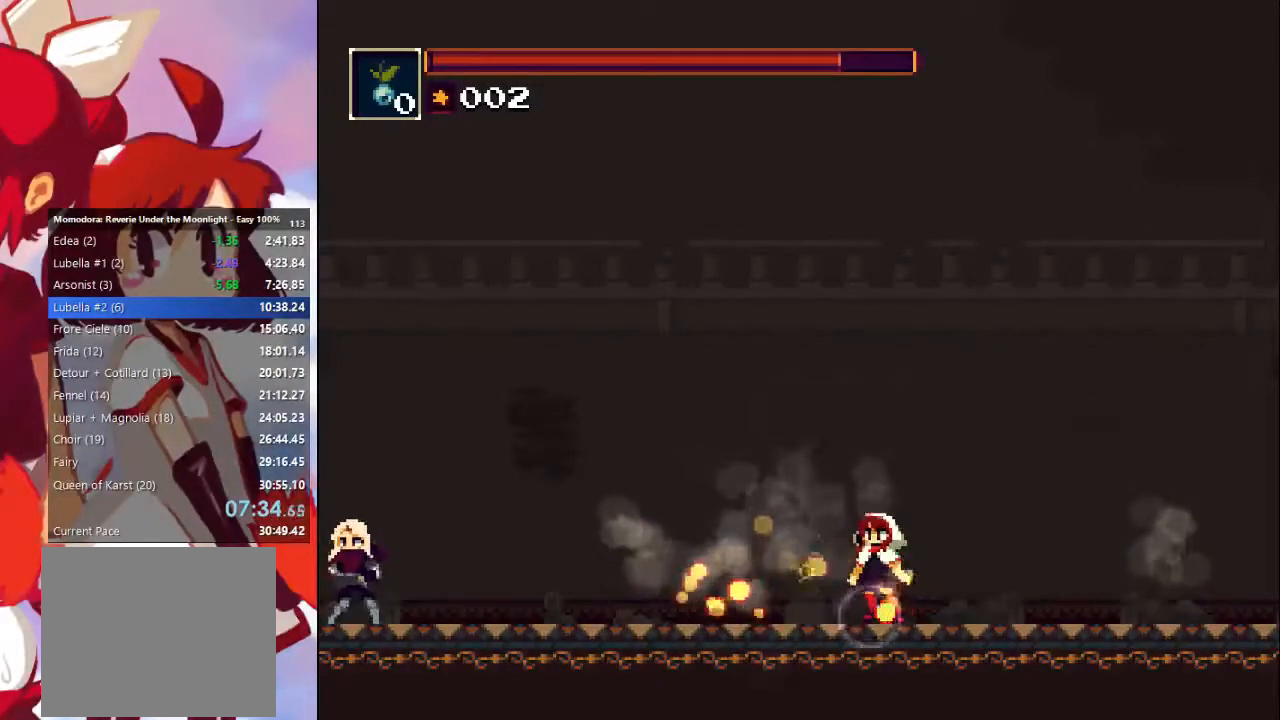
{"buttons": ["CIRCLE"], "left_stick": "center", "right_stick": "center", "events": [[33, "CIRCLE", "up"], [100, "CIRCLE", "down"], [200, "CIRCLE", "up"], [300, "CIRCLE", "down"], [367, "CIRCLE", "up"], [467, "CIRCLE", "down"]]}
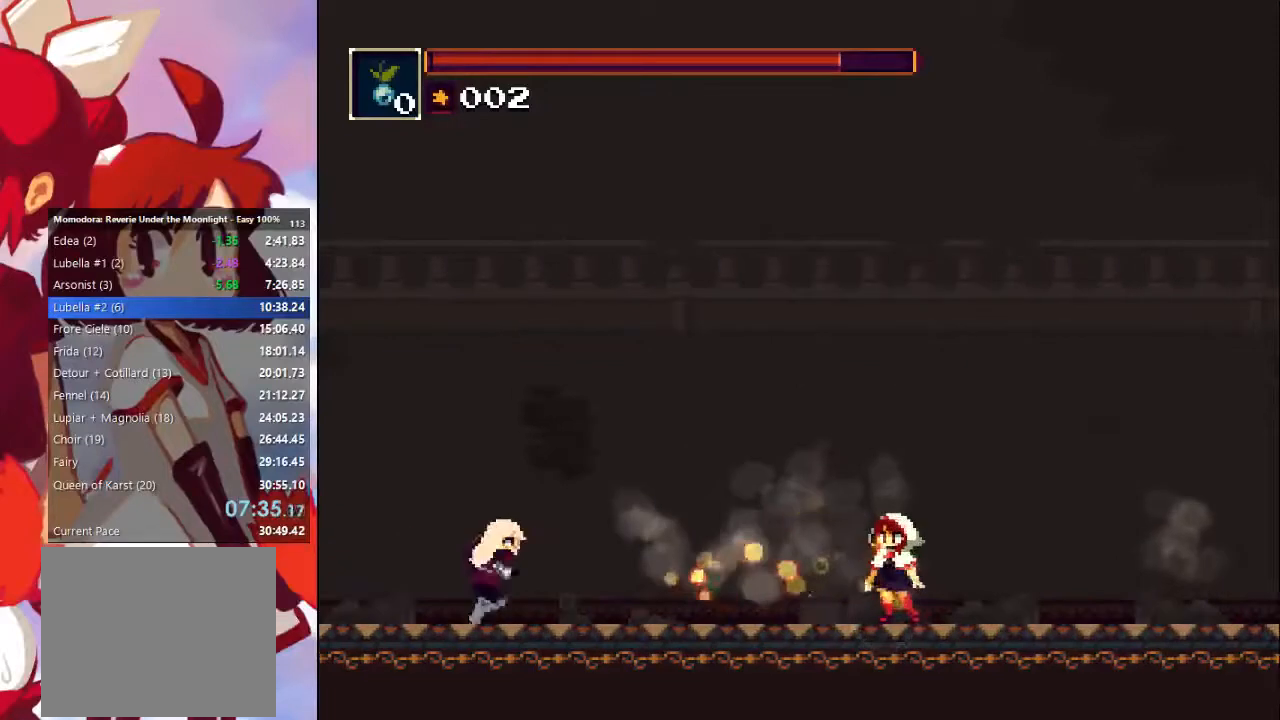
{"buttons": ["CIRCLE"], "left_stick": "center", "right_stick": "center", "events": [[33, "CIRCLE", "up"], [100, "CIRCLE", "down"], [233, "CIRCLE", "up"], [300, "CIRCLE", "down"], [367, "CIRCLE", "up"], [433, "CIRCLE", "down"]]}
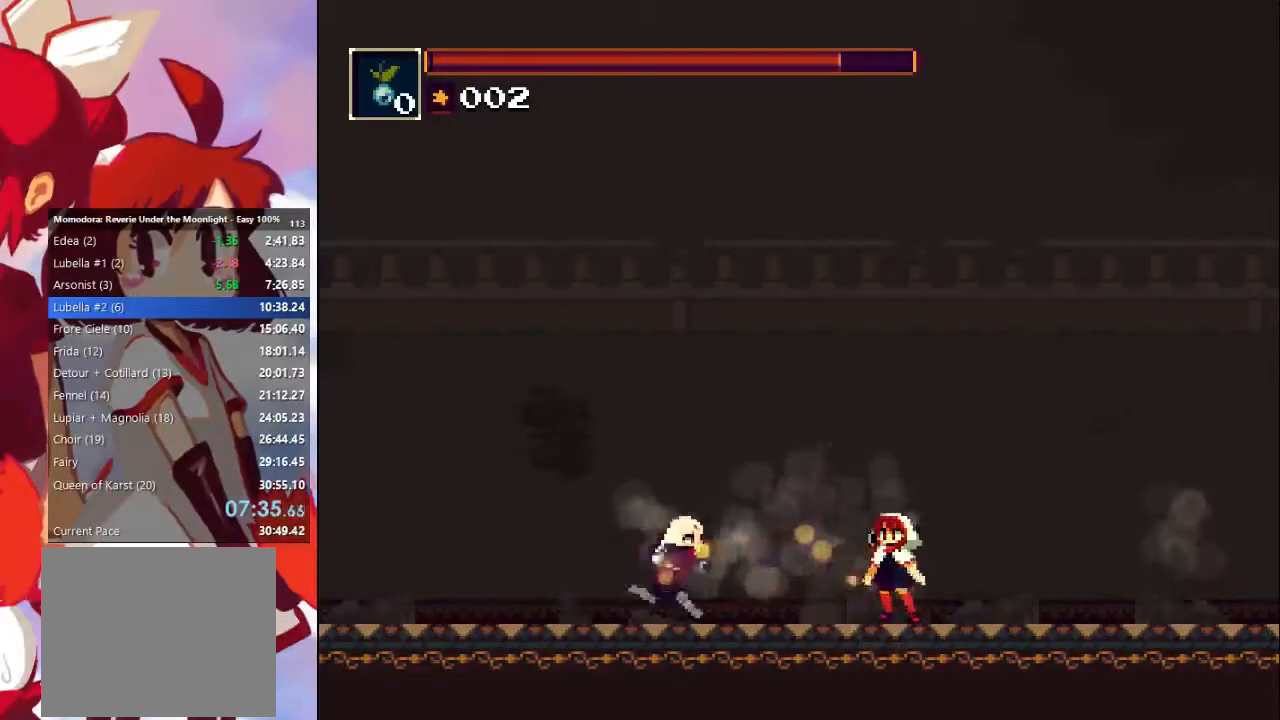
{"buttons": ["CIRCLE"], "left_stick": "center", "right_stick": "center", "events": [[33, "CIRCLE", "up"], [67, "CIRCLE", "down"], [100, "DPAD_UP", "down"], [133, "CIRCLE", "up"], [200, "CIRCLE", "down"], [200, "DPAD_UP", "up"], [267, "CIRCLE", "up"], [267, "DPAD_UP", "down"], [333, "DPAD_UP", "up"], [367, "CIRCLE", "down"], [433, "CIRCLE", "up"], [500, "CIRCLE", "down"]]}
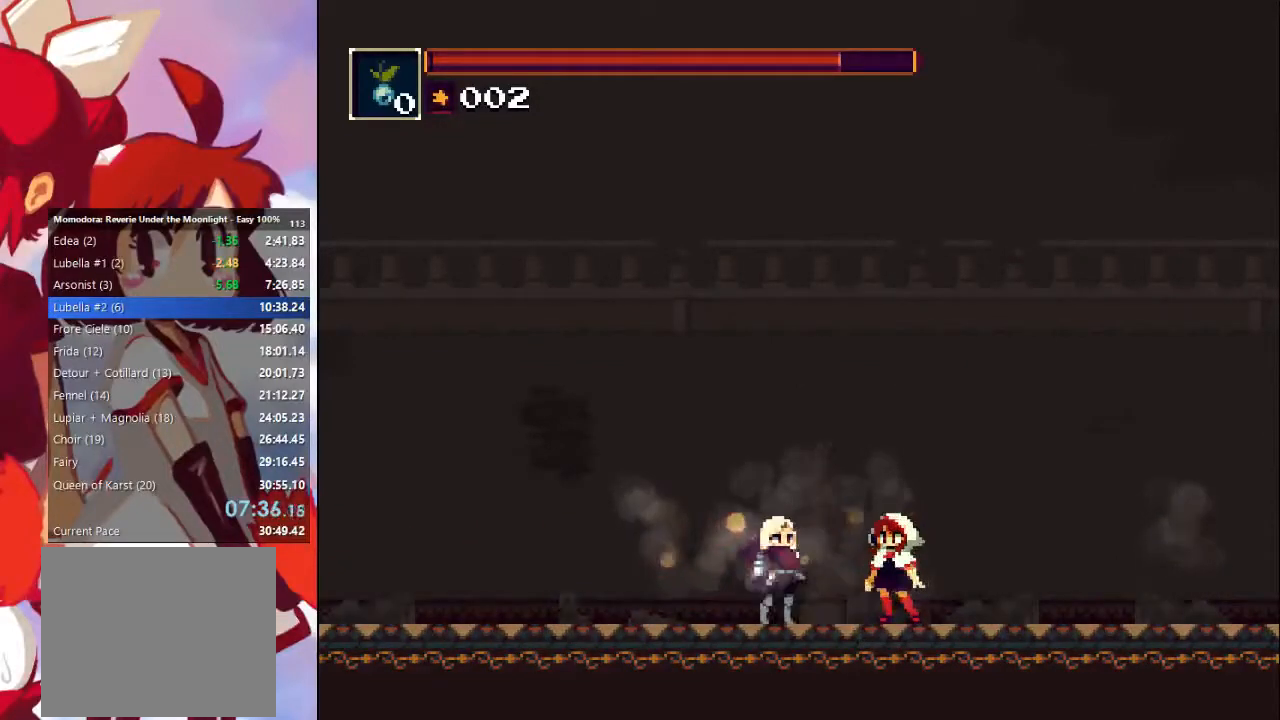
{"buttons": [], "left_stick": "center", "right_stick": "center", "events": [[67, "CIRCLE", "up"], [133, "CIRCLE", "down"], [200, "CIRCLE", "up"], [267, "CIRCLE", "down"], [333, "CIRCLE", "up"], [400, "CIRCLE", "down"], [467, "CIRCLE", "up"]]}
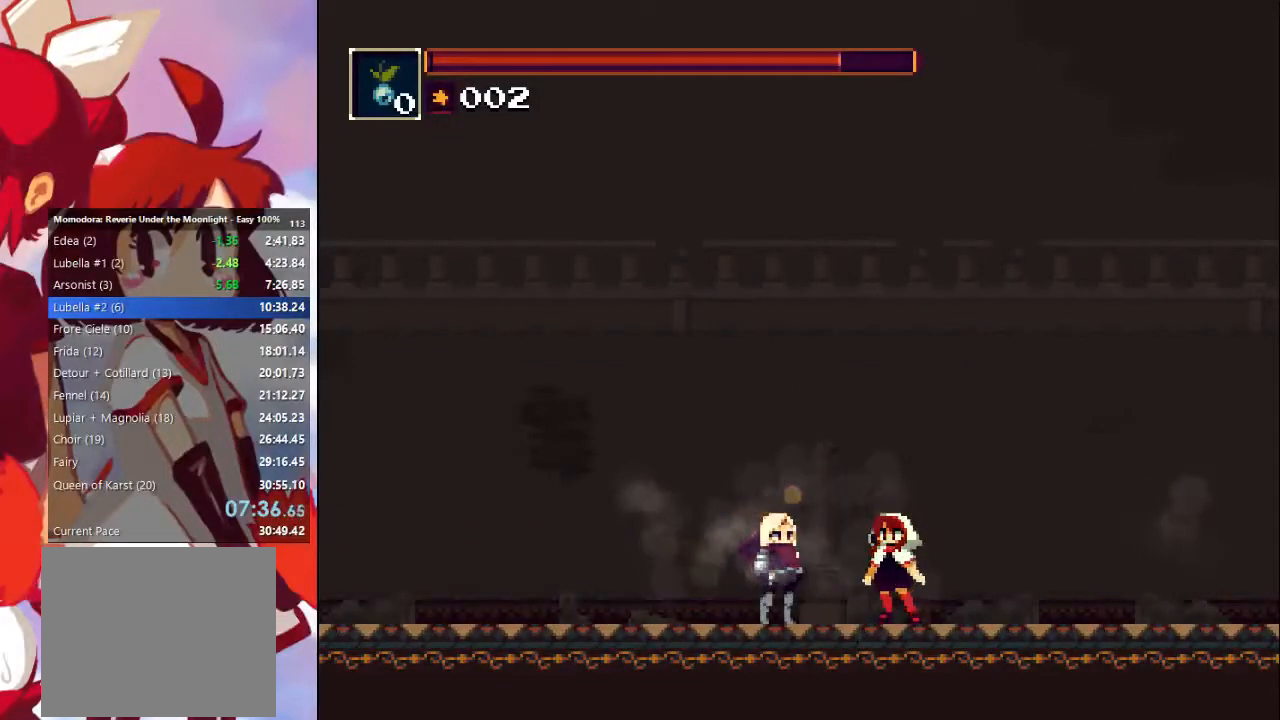
{"buttons": [], "left_stick": "center", "right_stick": "center", "events": [[33, "CIRCLE", "down"], [133, "CIRCLE", "up"], [200, "CIRCLE", "down"], [233, "CIRCLE", "up"], [300, "CIRCLE", "down"], [400, "CIRCLE", "up"], [467, "CIRCLE", "down"], [500, "CIRCLE", "up"]]}
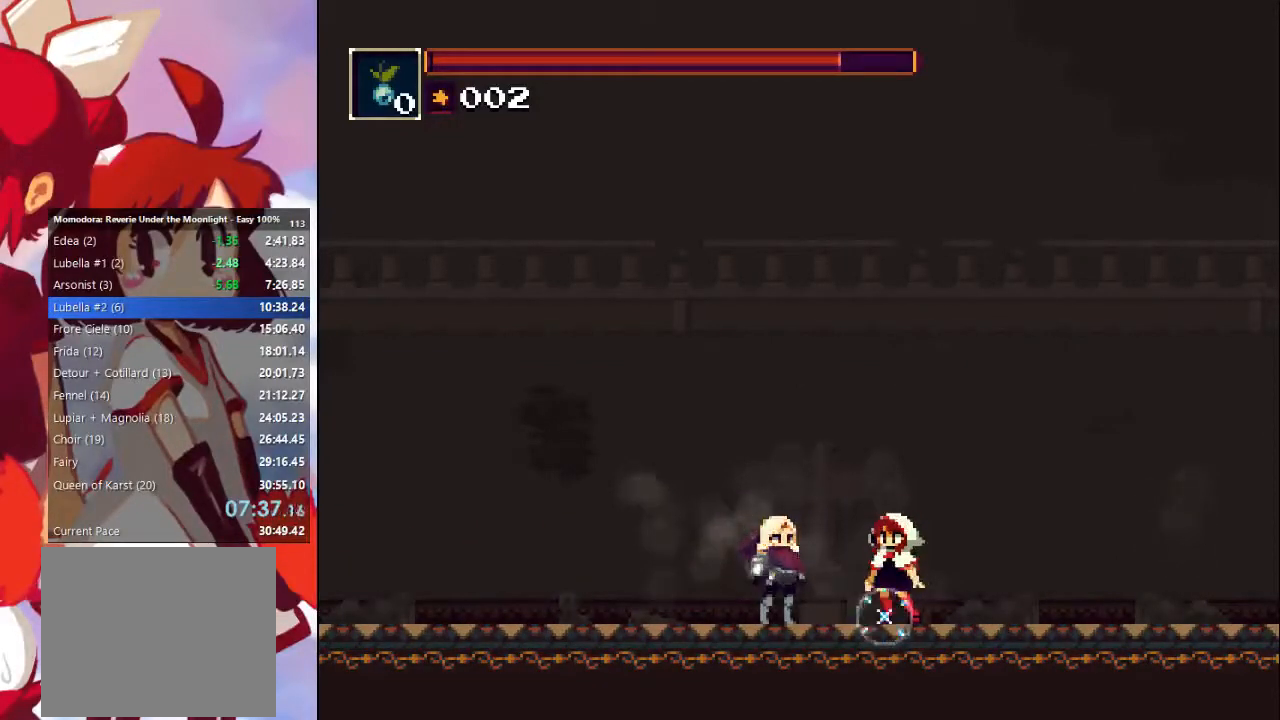
{"buttons": ["CIRCLE"], "left_stick": "center", "right_stick": "center", "events": [[100, "CIRCLE", "down"], [167, "CIRCLE", "up"], [233, "CIRCLE", "down"], [300, "CIRCLE", "up"], [367, "CIRCLE", "down"], [433, "CIRCLE", "up"], [500, "CIRCLE", "down"]]}
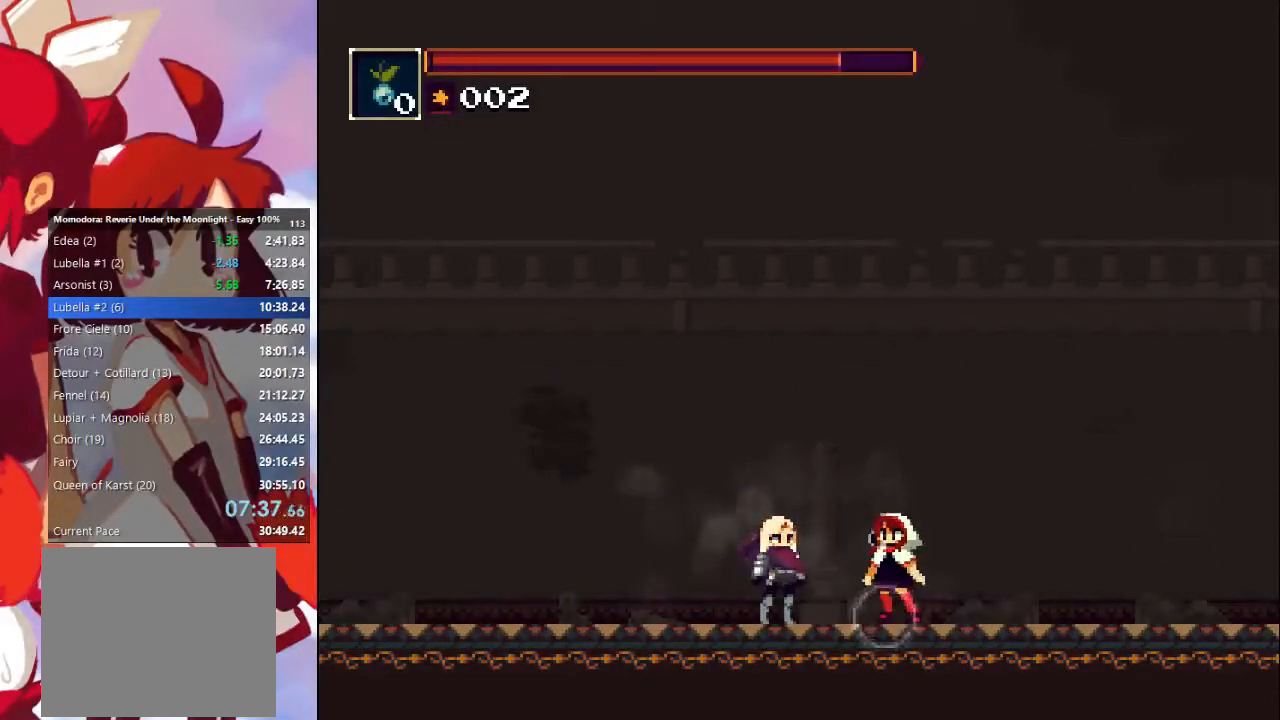
{"buttons": [], "left_stick": "center", "right_stick": "center", "events": [[67, "CIRCLE", "up"], [167, "CIRCLE", "down"], [233, "CIRCLE", "up"], [300, "CIRCLE", "down"], [400, "CIRCLE", "up"], [433, "CIRCLE", "down"], [500, "CIRCLE", "up"]]}
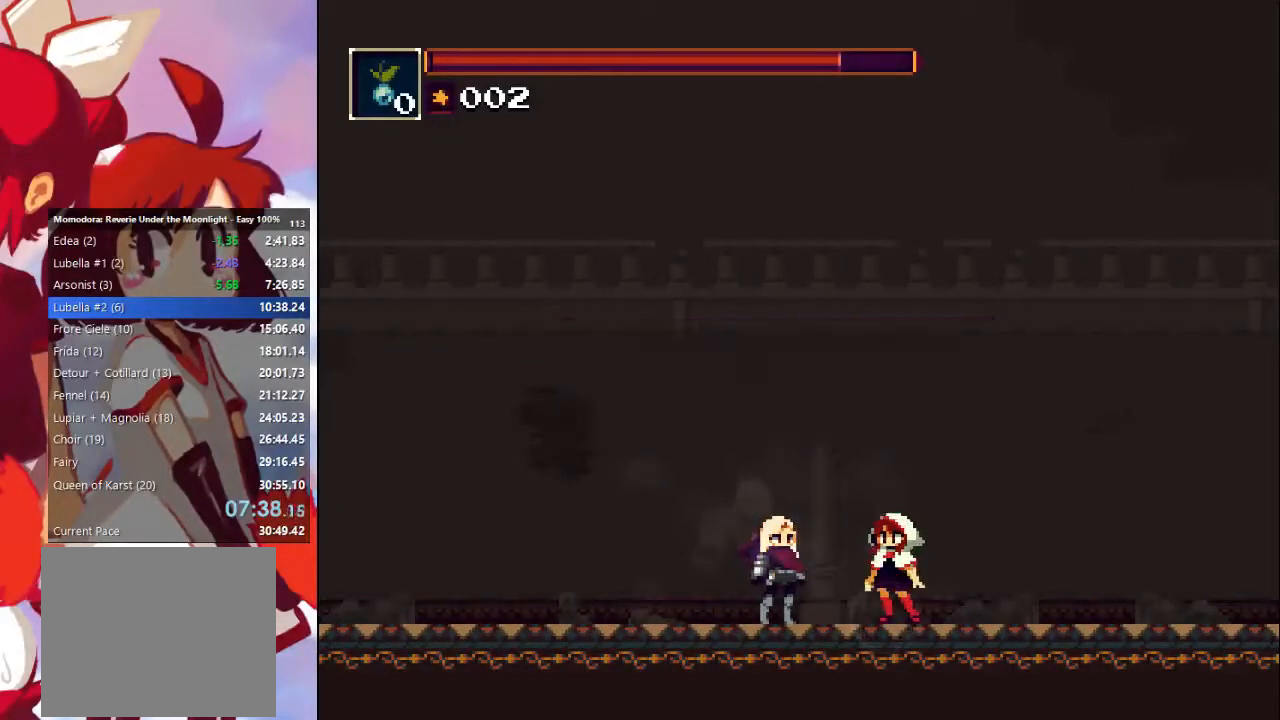
{"buttons": [], "left_stick": "center", "right_stick": "center", "events": [[33, "CIRCLE", "down"], [100, "CIRCLE", "up"], [167, "CIRCLE", "down"], [267, "CIRCLE", "up"], [333, "CIRCLE", "down"], [400, "CIRCLE", "up"], [433, "CIRCLE", "down"], [500, "CIRCLE", "up"]]}
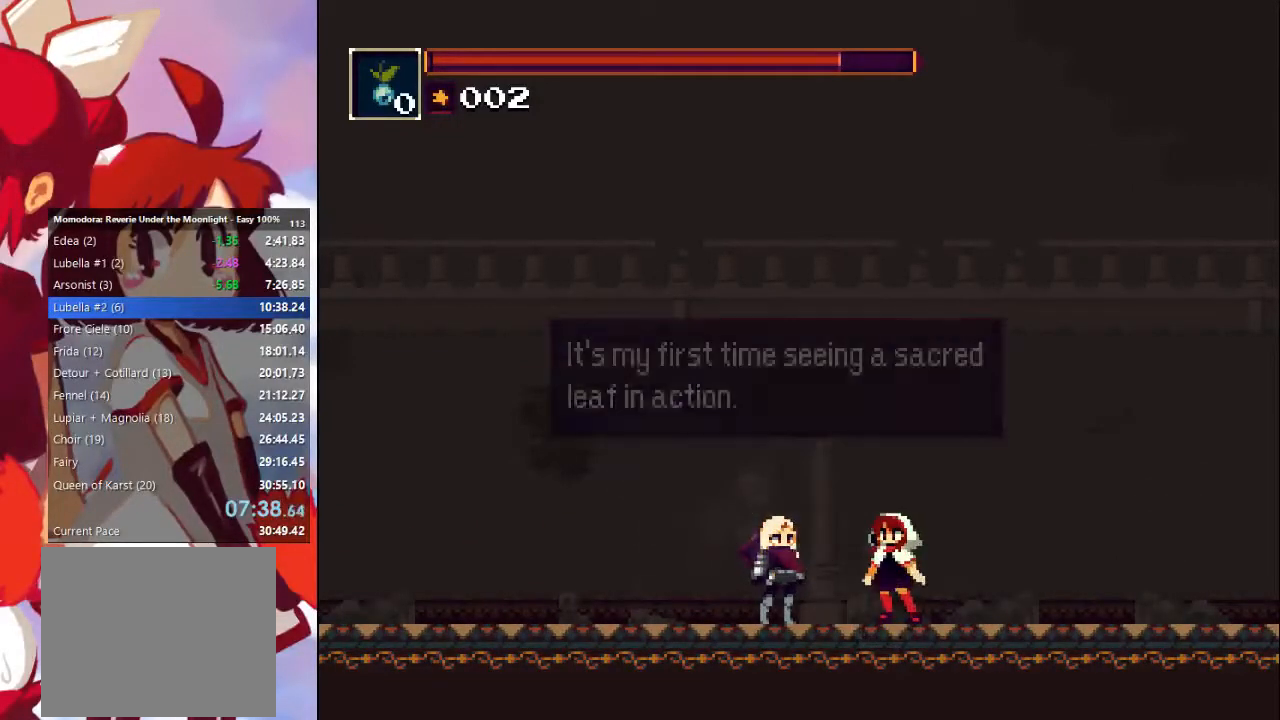
{"buttons": ["CIRCLE"], "left_stick": "center", "right_stick": "center", "events": [[67, "CIRCLE", "down"], [133, "CIRCLE", "up"], [200, "CIRCLE", "down"], [267, "CIRCLE", "up"], [333, "CIRCLE", "down"], [400, "CIRCLE", "up"], [467, "CIRCLE", "down"]]}
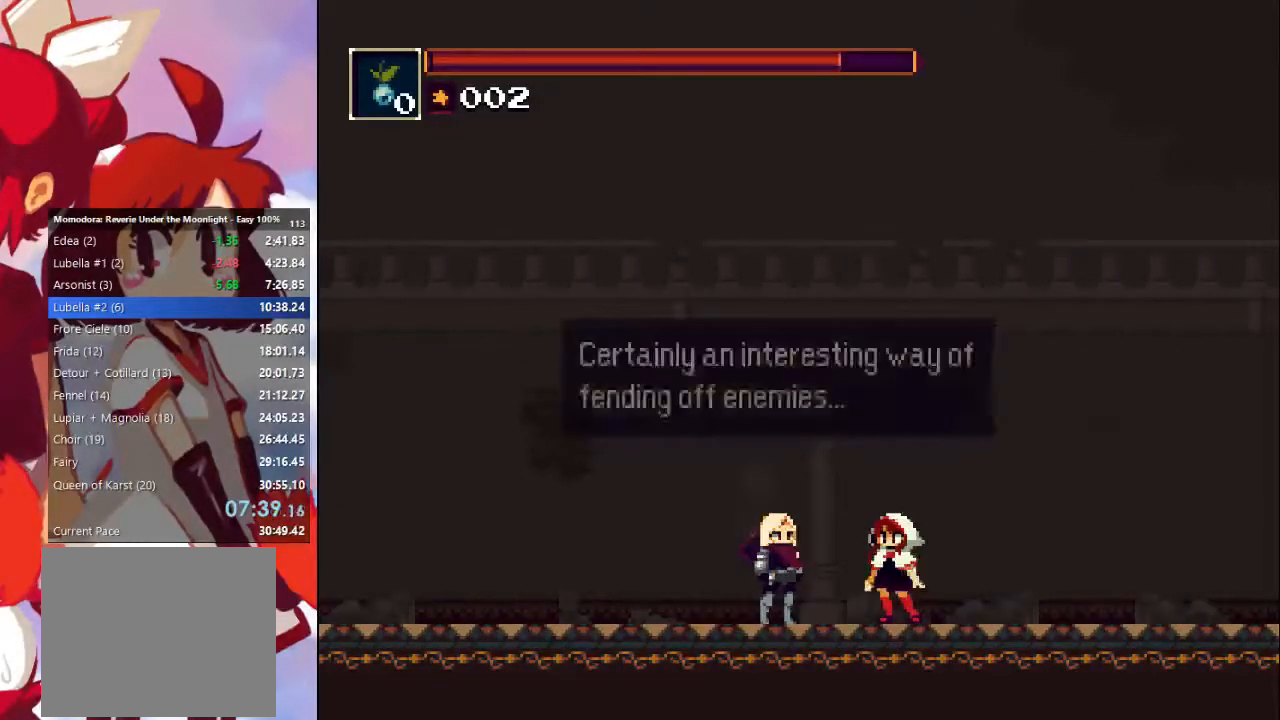
{"buttons": ["CIRCLE"], "left_stick": "center", "right_stick": "center", "events": [[33, "CIRCLE", "up"], [100, "CIRCLE", "down"], [167, "CIRCLE", "up"], [233, "CIRCLE", "down"], [300, "CIRCLE", "up"], [367, "CIRCLE", "down"], [433, "CIRCLE", "up"], [467, "CIRCLE", "down"]]}
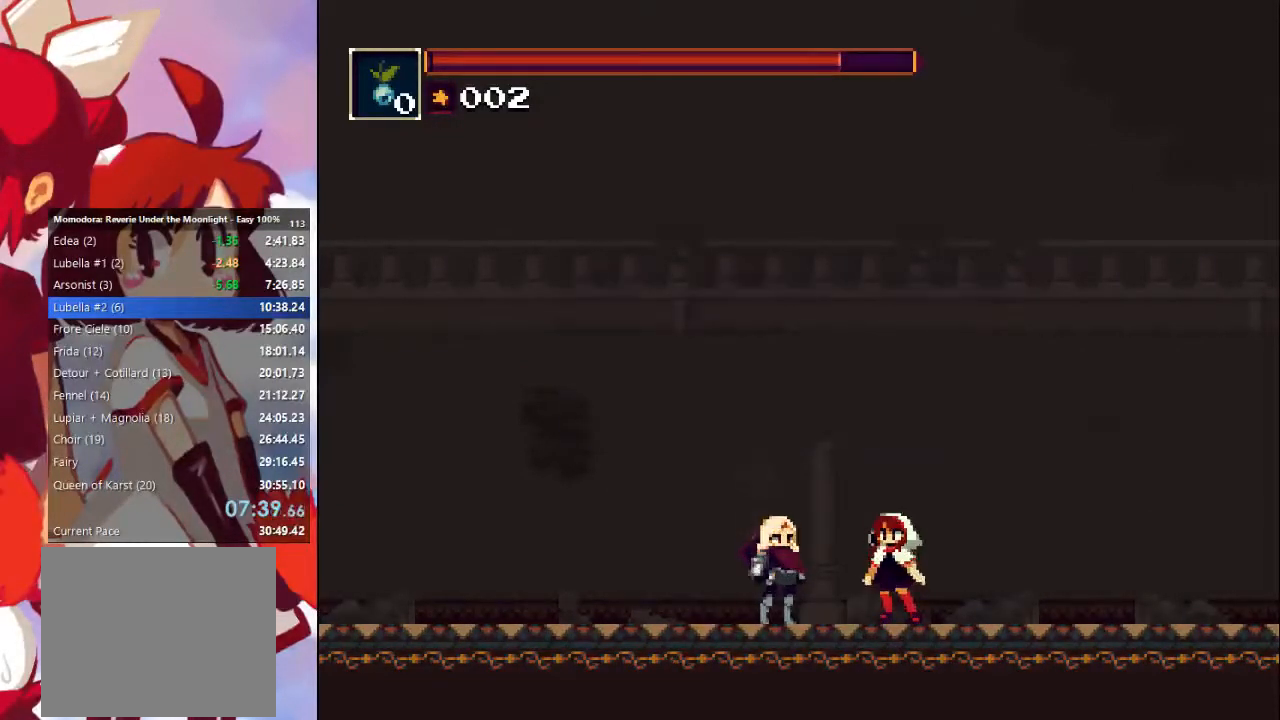
{"buttons": ["CIRCLE"], "left_stick": "center", "right_stick": "center", "events": [[33, "CIRCLE", "up"], [100, "CIRCLE", "down"], [200, "CIRCLE", "up"], [267, "CIRCLE", "down"], [333, "CIRCLE", "up"], [400, "CIRCLE", "down"], [467, "CIRCLE", "up"], [500, "CIRCLE", "down"]]}
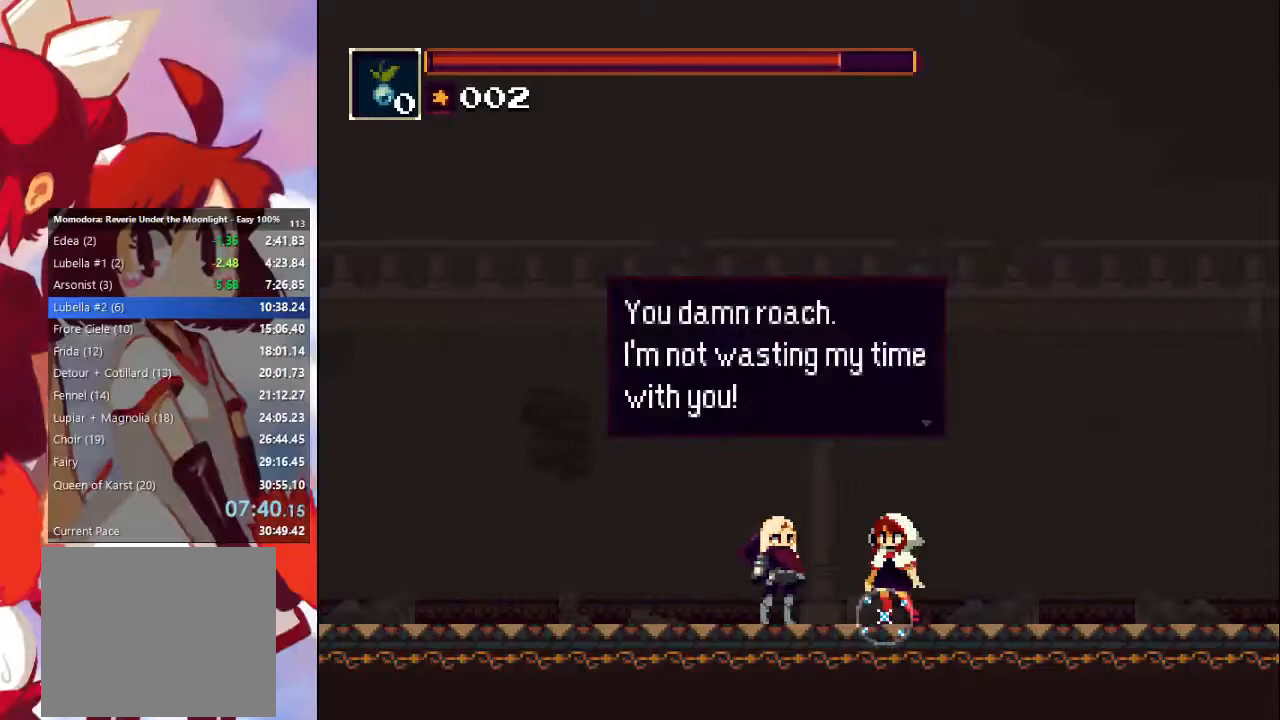
{"buttons": [], "left_stick": "center", "right_stick": "center", "events": [[100, "CIRCLE", "up"], [167, "CIRCLE", "down"], [200, "CIRCLE", "up"], [267, "DPAD_UP", "down"], [367, "DPAD_UP", "up"], [400, "DPAD_UP", "down"], [500, "DPAD_UP", "up"]]}